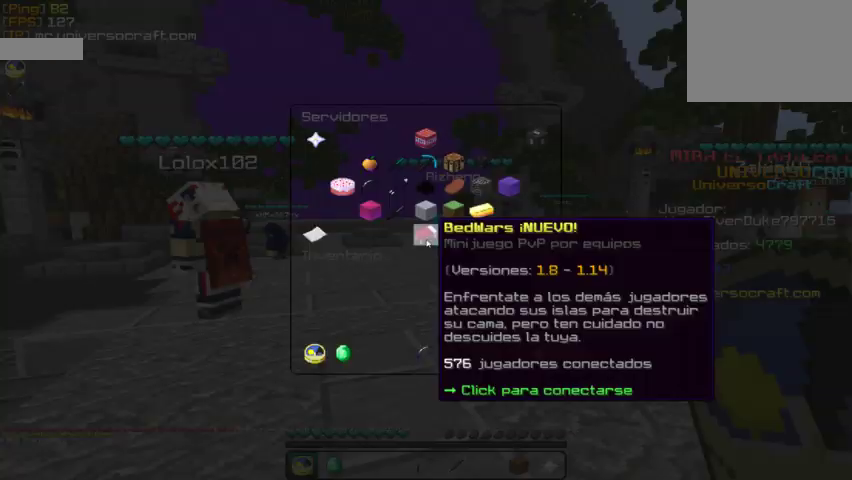
Gameplay with keyboard and mouse; each line is a JSON object with the keys and mouse buttons held at the frame after it. "events" lists presses ("down") and releases ("up") of "a", "d", "s", "w", "mouse_left" and "mouse_right" between this image and that frame as [ms after this image, input, new state], when the widget could be followed in between. "mouse_left", "mouse_right" = the "left", "right" buttons of the "mouse" list. No other keys are recorded. Fast repeated clicks can show as one long hold. Mouse movement is not recorded.
{"keys": [], "mouse": [], "events": []}
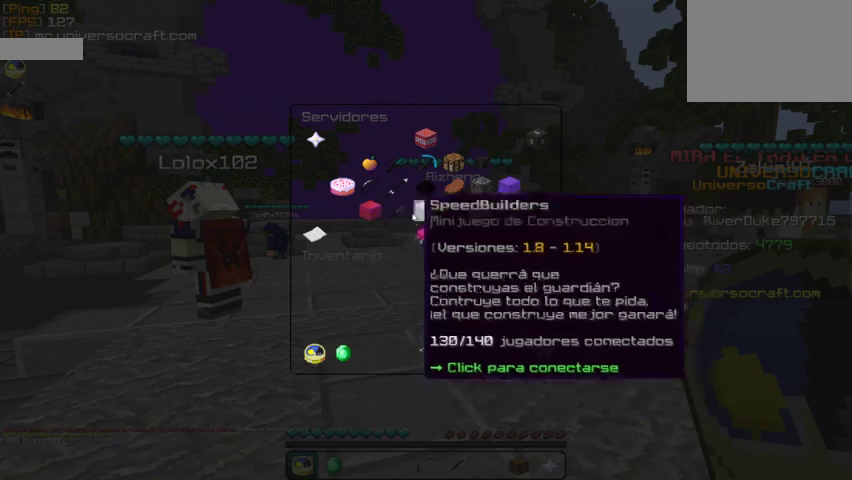
{"keys": [], "mouse": [], "events": []}
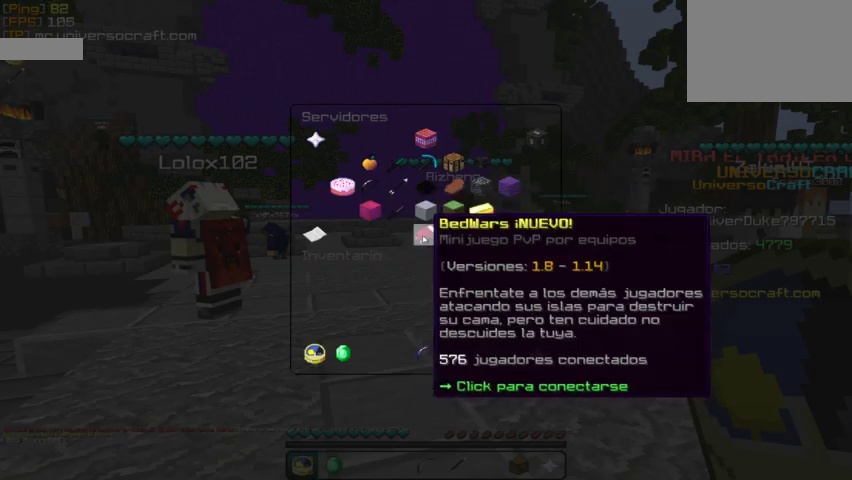
{"keys": [], "mouse": [], "events": [[33, "mouse_left", "down"], [133, "mouse_left", "up"]]}
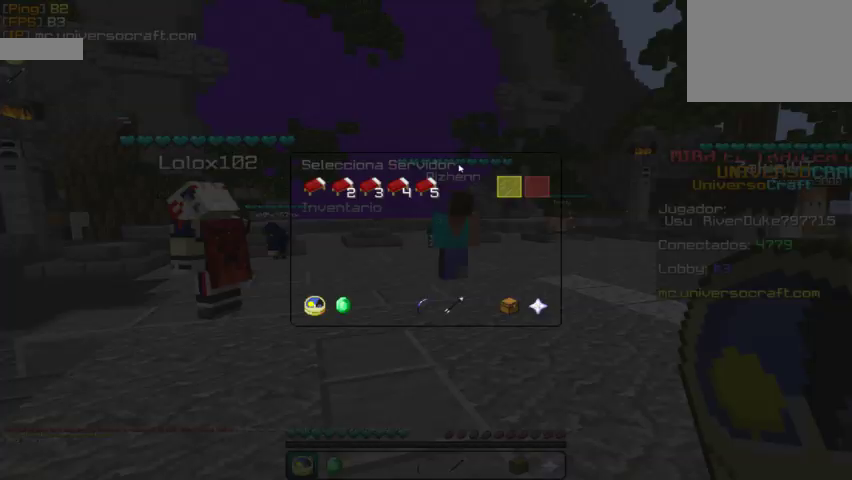
{"keys": [], "mouse": [], "events": []}
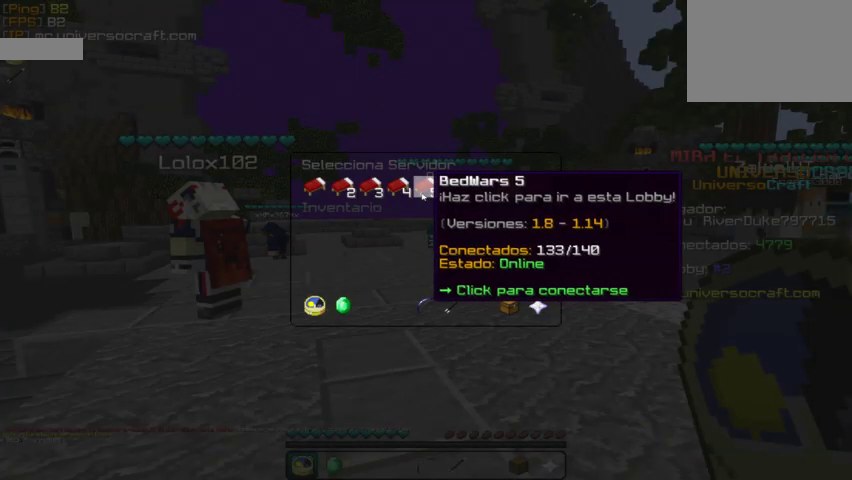
{"keys": [], "mouse": [], "events": []}
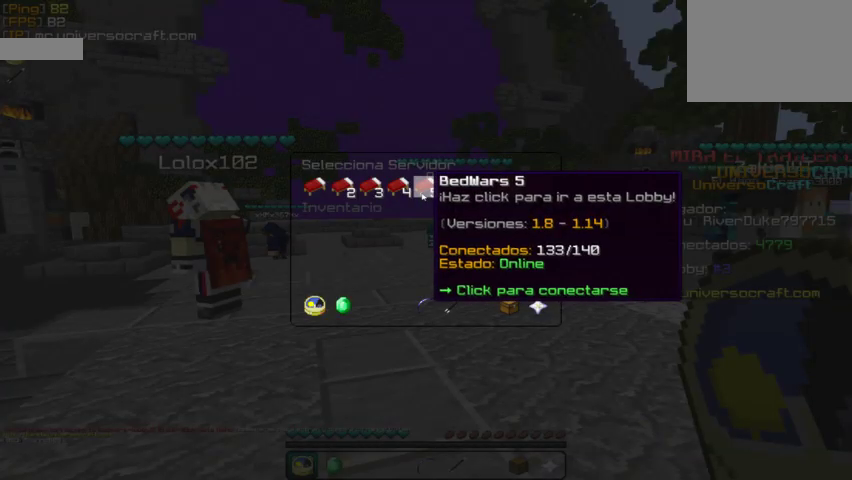
{"keys": [], "mouse": [], "events": [[67, "mouse_left", "down"], [167, "mouse_left", "up"]]}
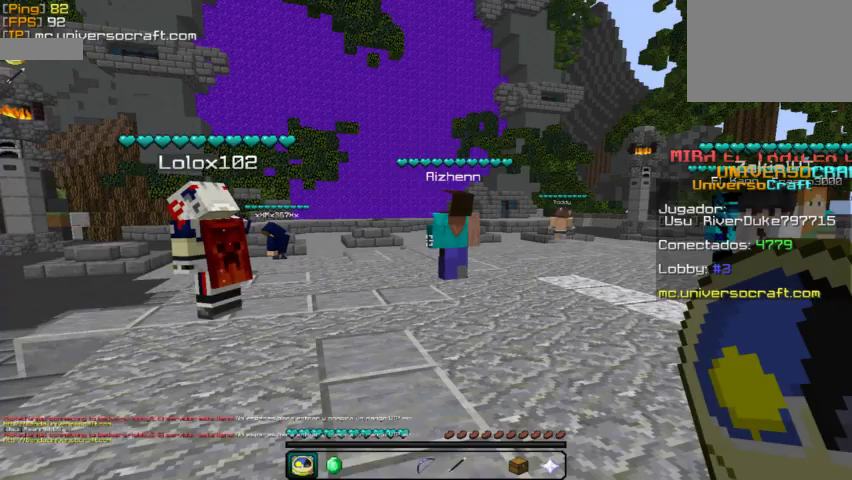
{"keys": [], "mouse": [], "events": [[233, "mouse_right", "down"], [367, "mouse_right", "up"]]}
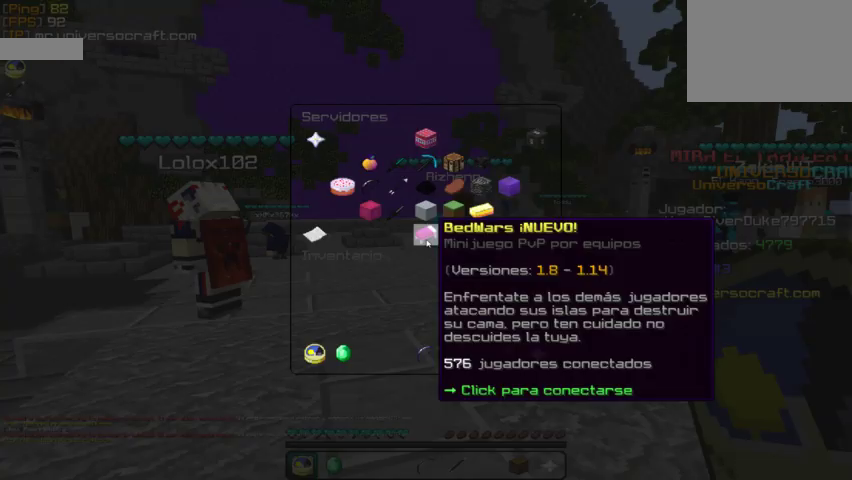
{"keys": [], "mouse": [], "events": []}
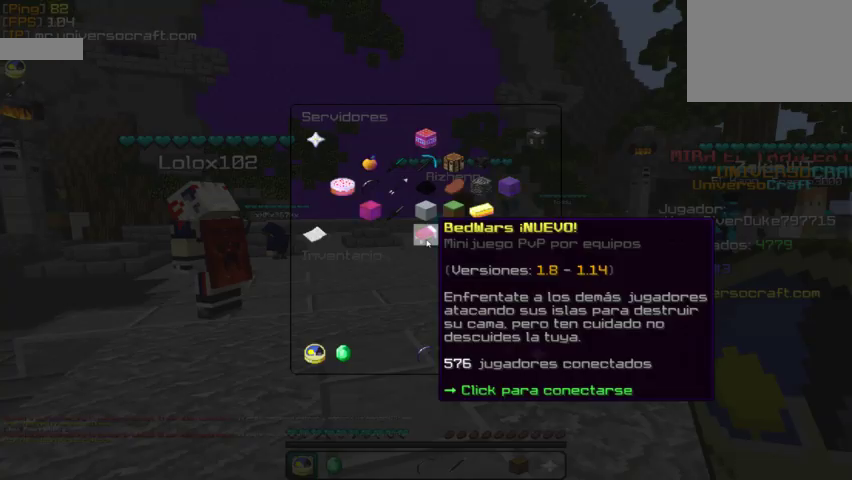
{"keys": [], "mouse": [], "events": [[33, "mouse_left", "down"], [133, "mouse_left", "up"]]}
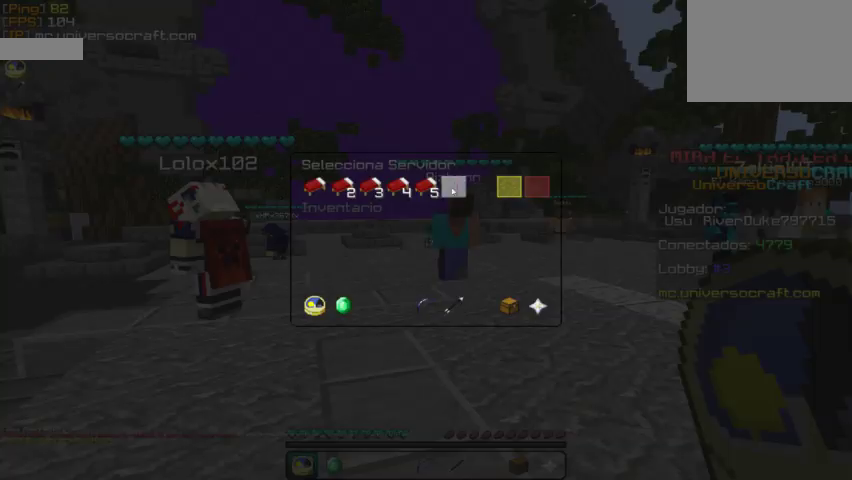
{"keys": [], "mouse": [], "events": []}
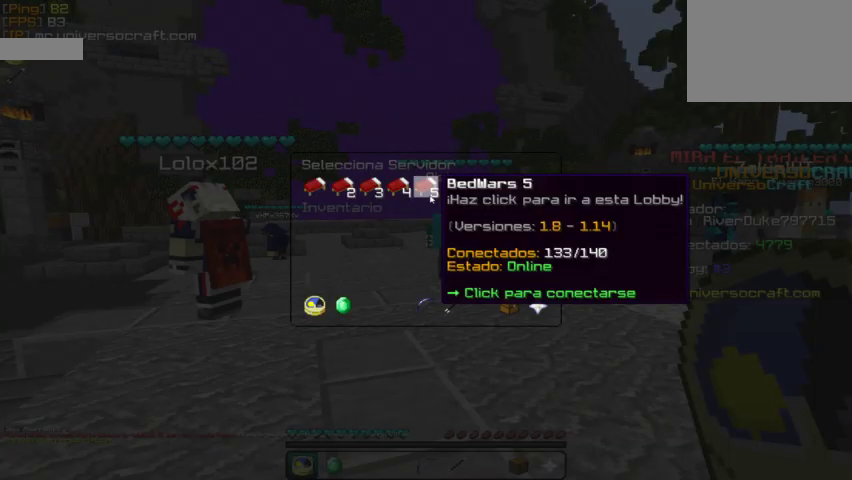
{"keys": [], "mouse": [], "events": []}
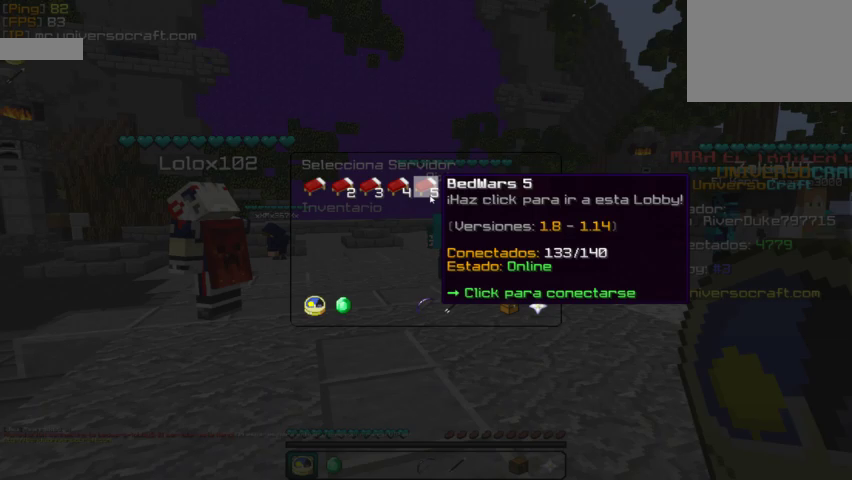
{"keys": [], "mouse": ["left"], "events": [[433, "mouse_left", "down"]]}
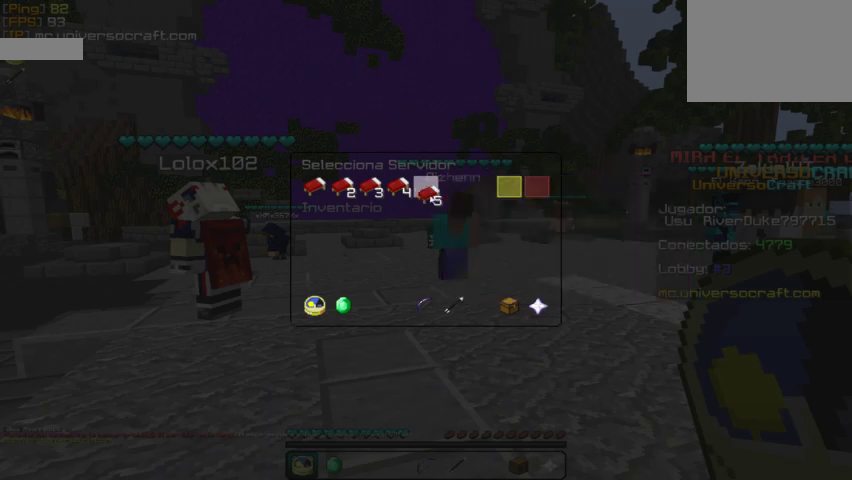
{"keys": [], "mouse": ["right"], "events": [[67, "mouse_left", "up"], [467, "mouse_right", "down"]]}
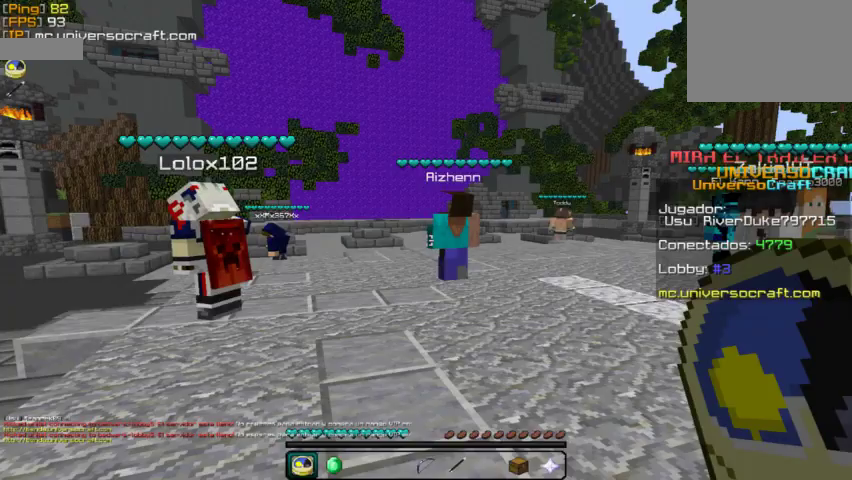
{"keys": [], "mouse": [], "events": [[67, "mouse_right", "up"]]}
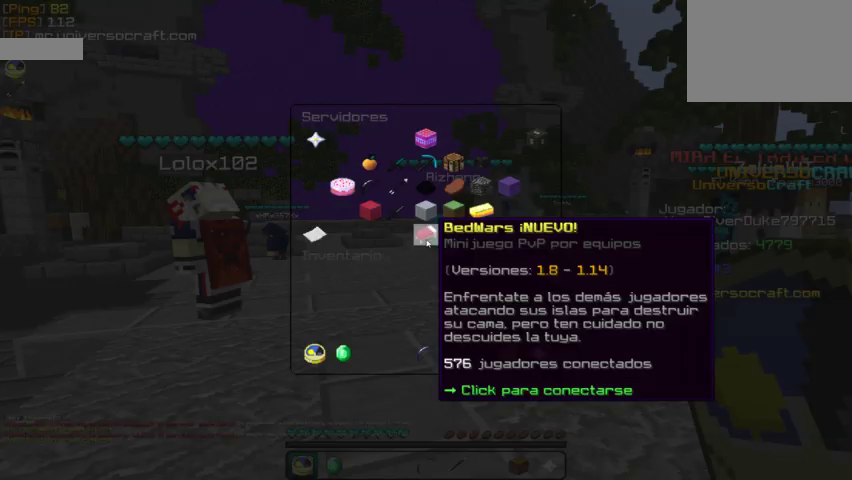
{"keys": [], "mouse": [], "events": [[67, "mouse_left", "down"], [167, "mouse_left", "up"]]}
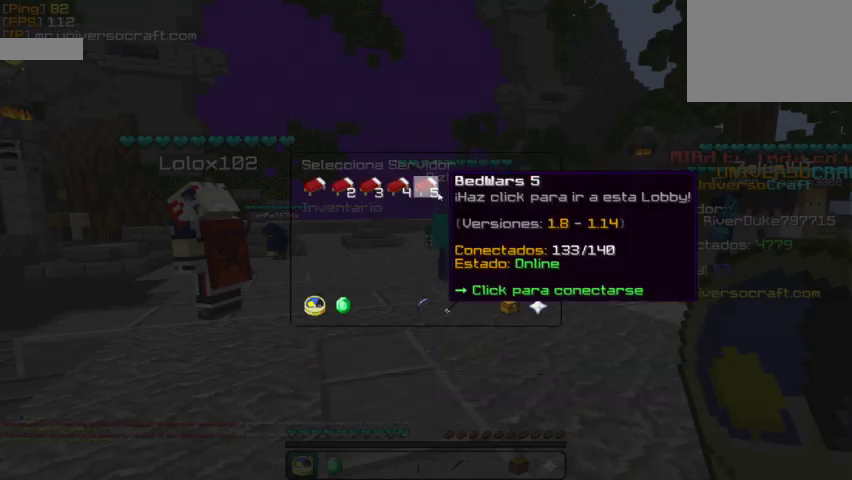
{"keys": [], "mouse": [], "events": [[233, "mouse_left", "down"], [367, "mouse_left", "up"]]}
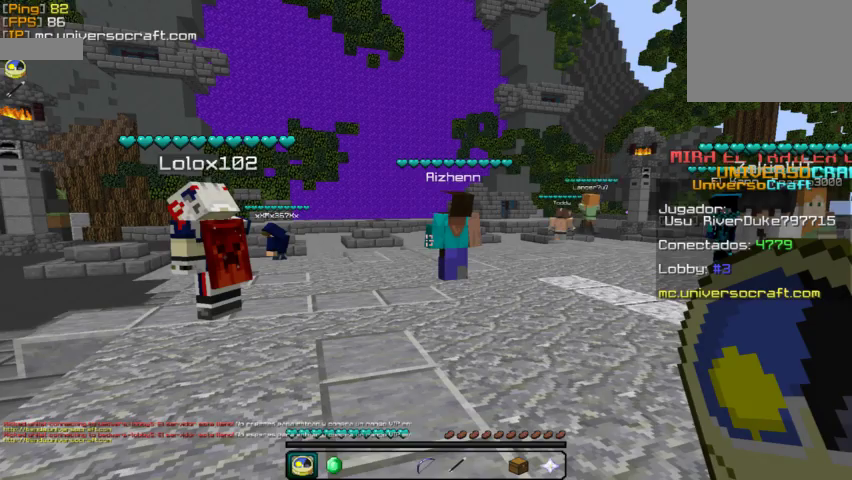
{"keys": [], "mouse": [], "events": []}
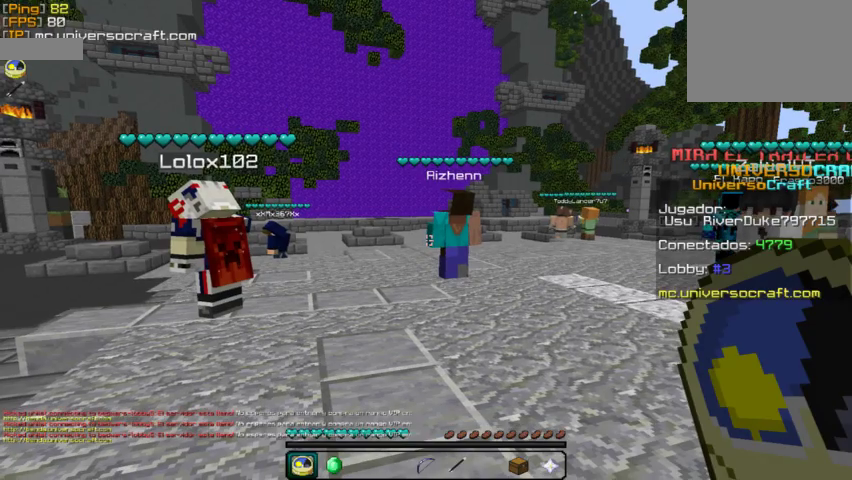
{"keys": [], "mouse": [], "events": []}
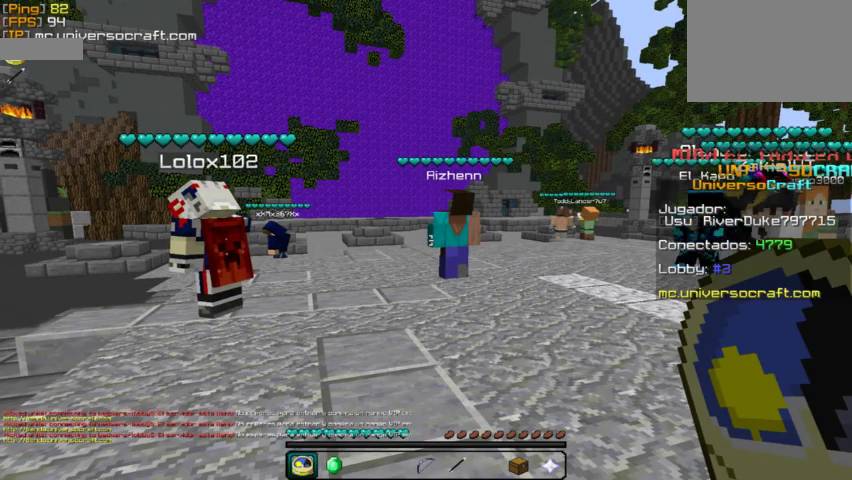
{"keys": [], "mouse": [], "events": []}
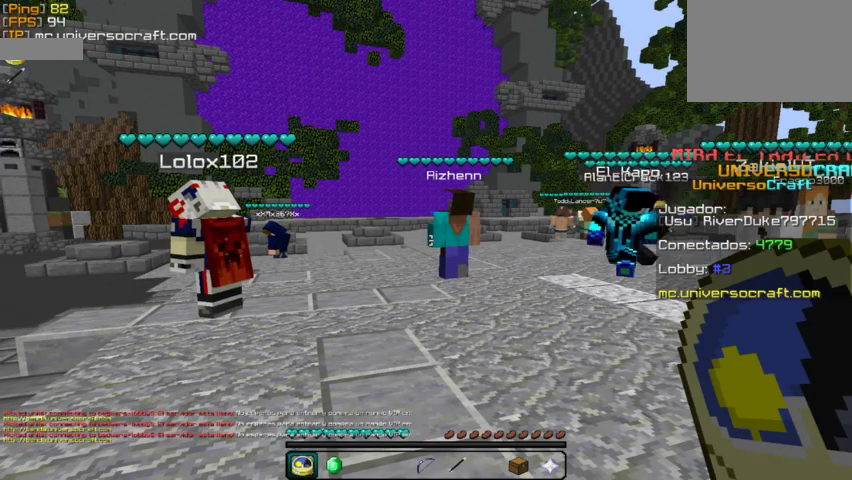
{"keys": [], "mouse": [], "events": []}
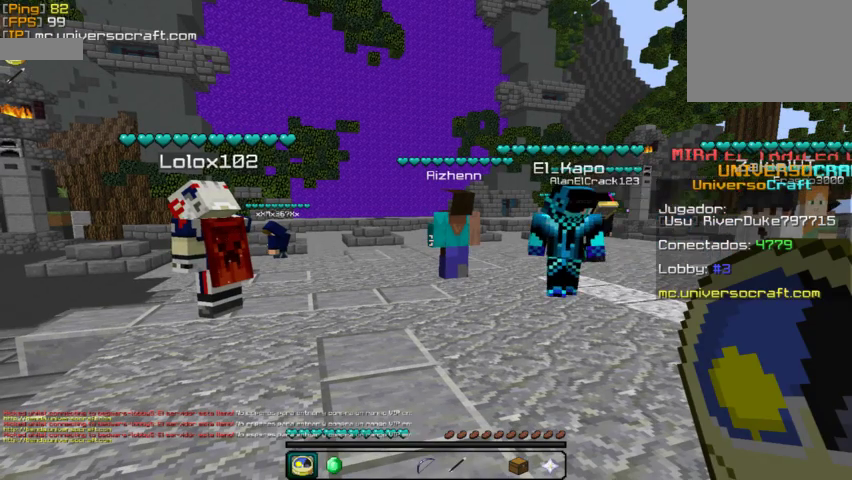
{"keys": [], "mouse": [], "events": []}
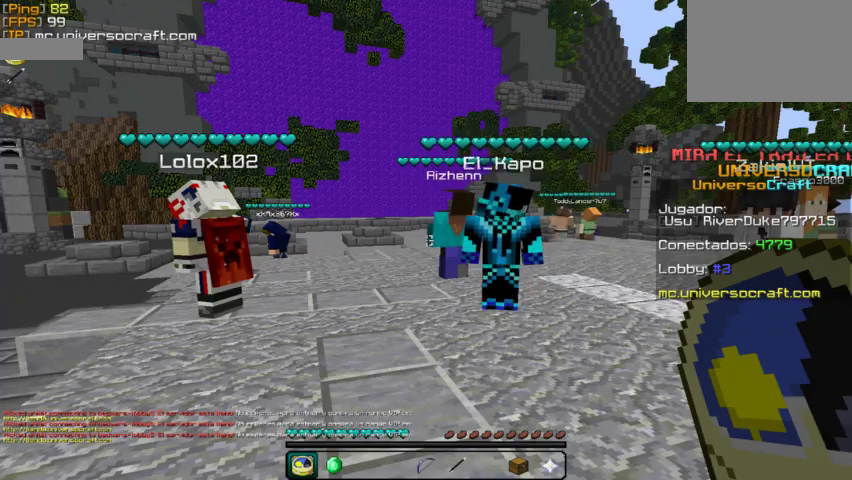
{"keys": [], "mouse": [], "events": []}
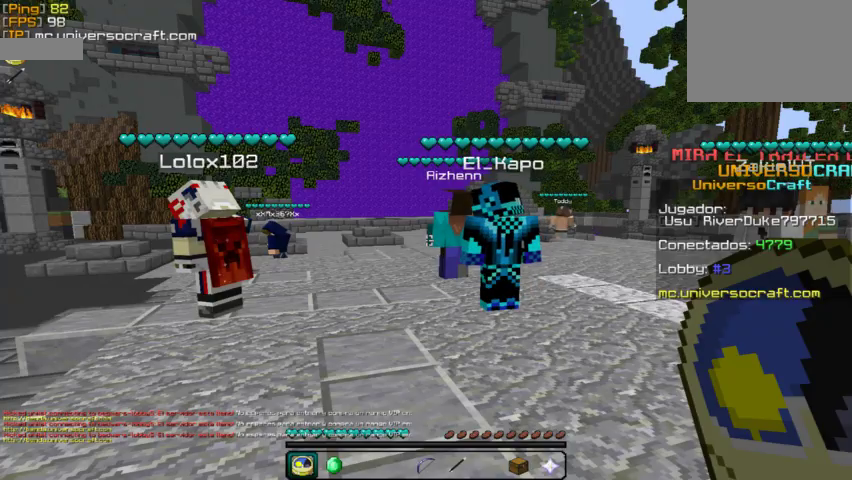
{"keys": [], "mouse": ["right"], "events": [[433, "mouse_right", "down"]]}
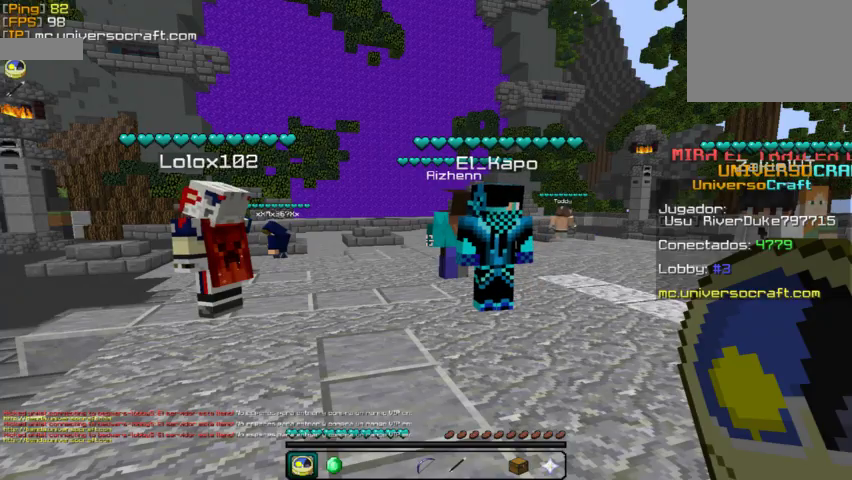
{"keys": [], "mouse": [], "events": [[100, "mouse_right", "up"]]}
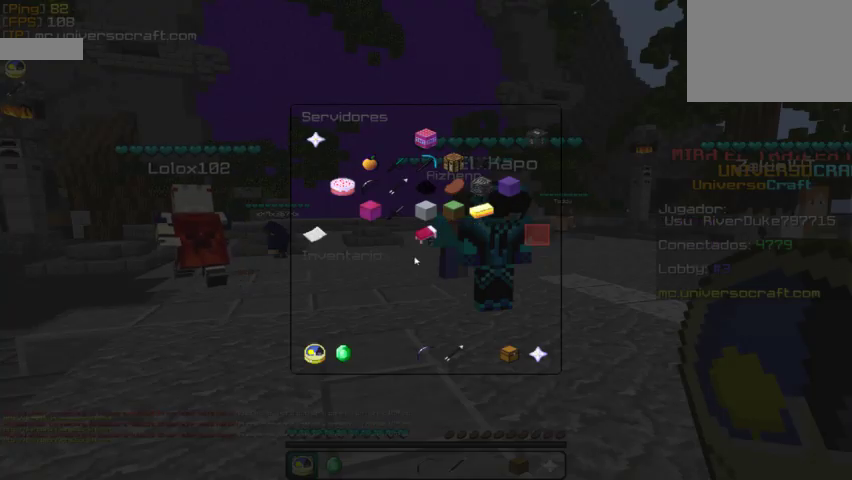
{"keys": [], "mouse": ["left"], "events": [[467, "mouse_left", "down"]]}
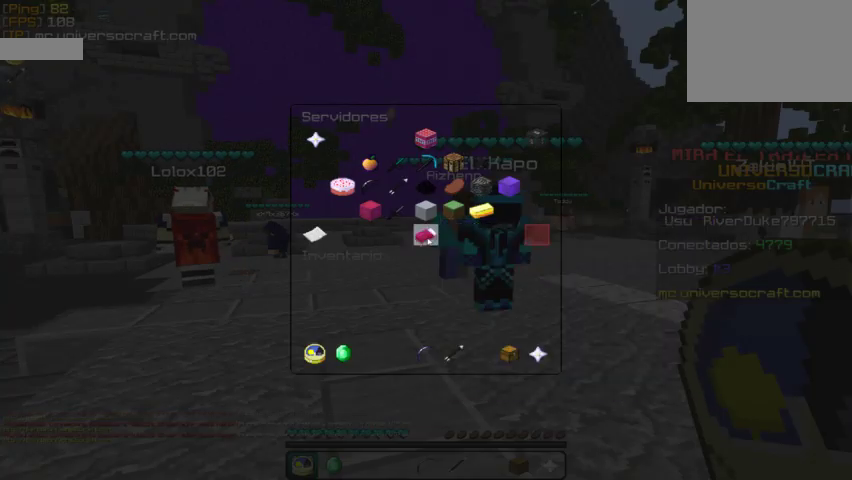
{"keys": [], "mouse": [], "events": [[100, "mouse_left", "up"]]}
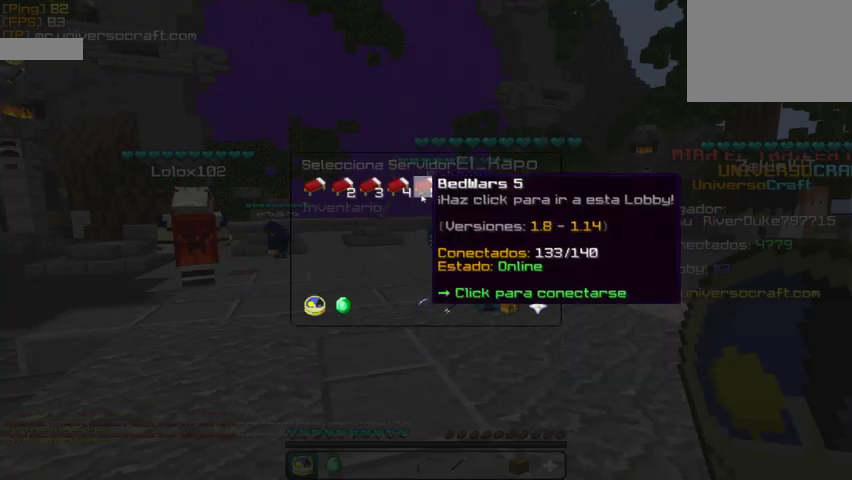
{"keys": [], "mouse": [], "events": [[233, "mouse_left", "down"], [367, "mouse_left", "up"]]}